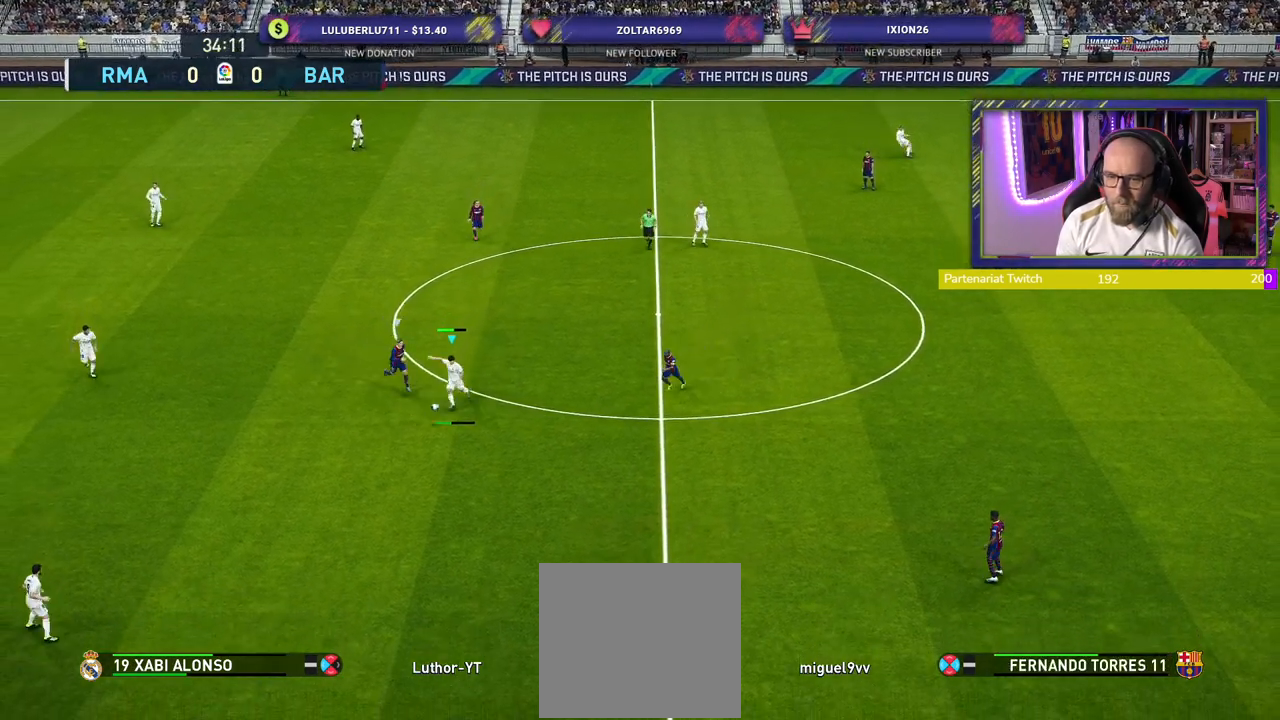
Gameplay with a controller (PlayStation layout); each line is a JSON object with the inputs held at the frame after it. "events" lists button and stick changes between this image and that frame as [ms after this image, input, new state], when the widget could be followed in between.
{"buttons": [], "left_stick": "right", "right_stick": "center", "events": [[100, "left_stick", "center"], [300, "left_stick", "right"]]}
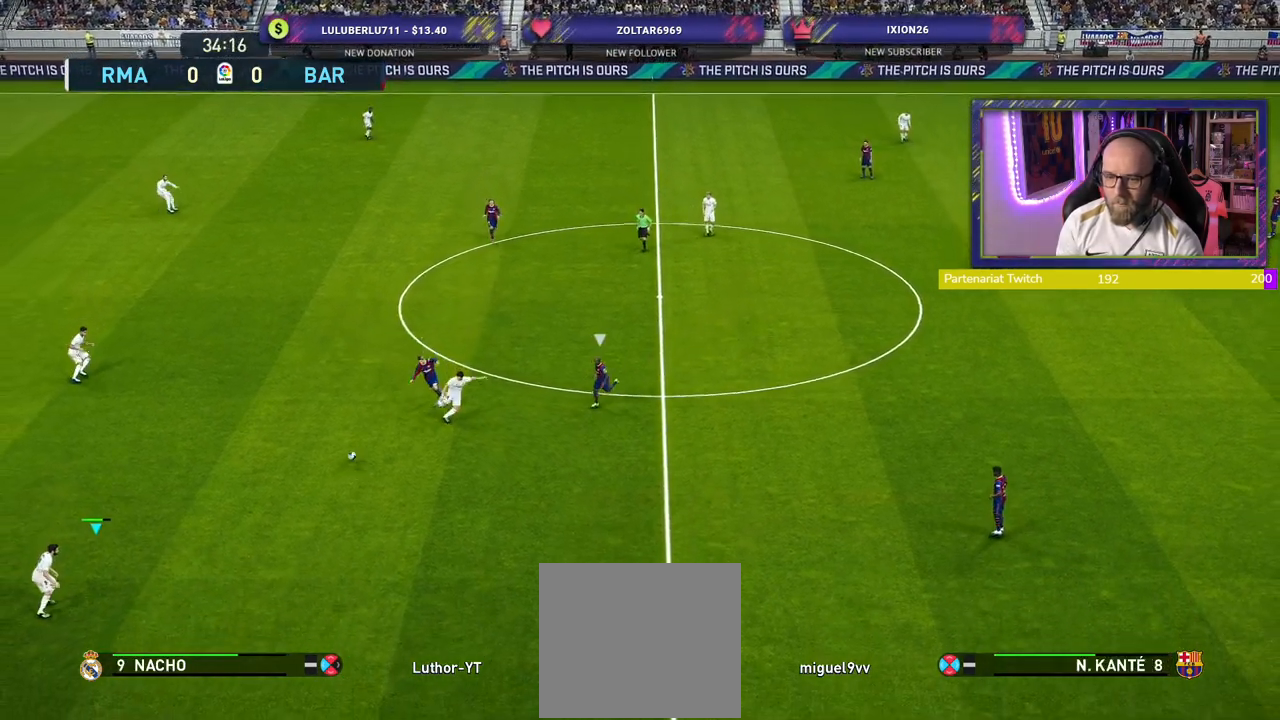
{"buttons": [], "left_stick": "right", "right_stick": "center", "events": []}
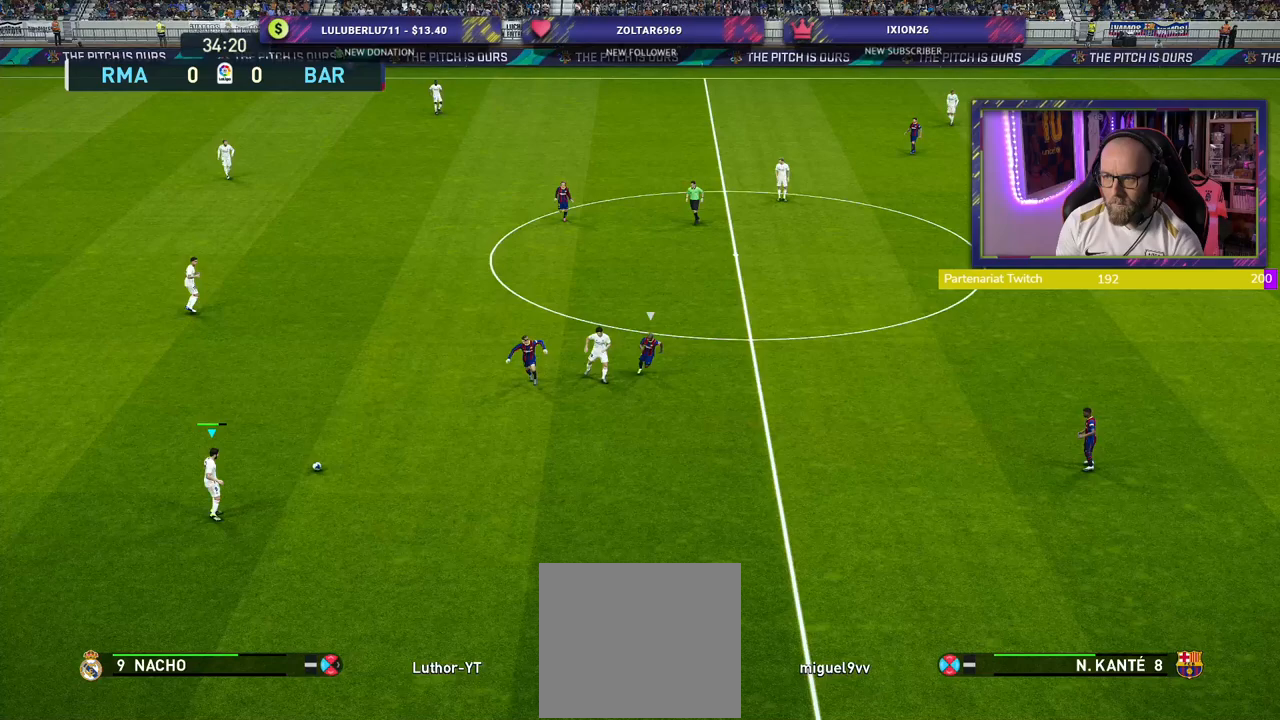
{"buttons": [], "left_stick": "up-right", "right_stick": "center", "events": [[440, "left_stick", "up-right"]]}
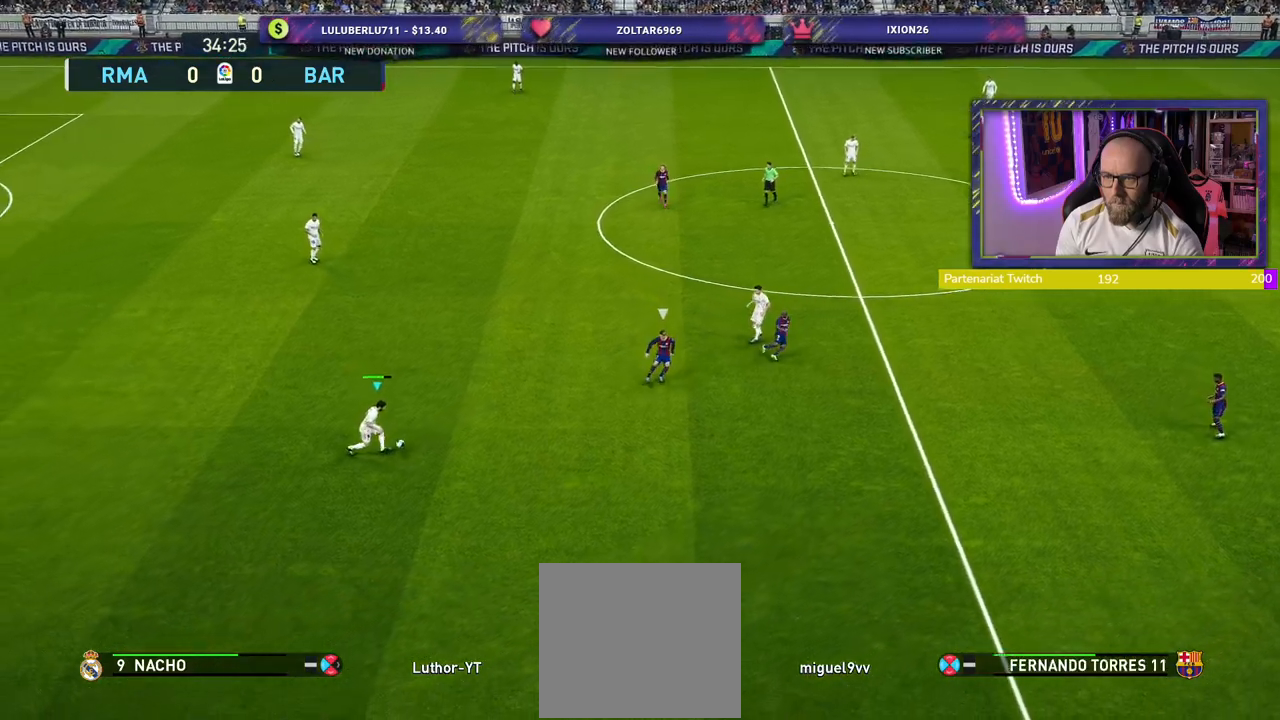
{"buttons": ["CROSS"], "left_stick": "up", "right_stick": "center", "events": [[140, "left_stick", "up"], [480, "CROSS", "down"]]}
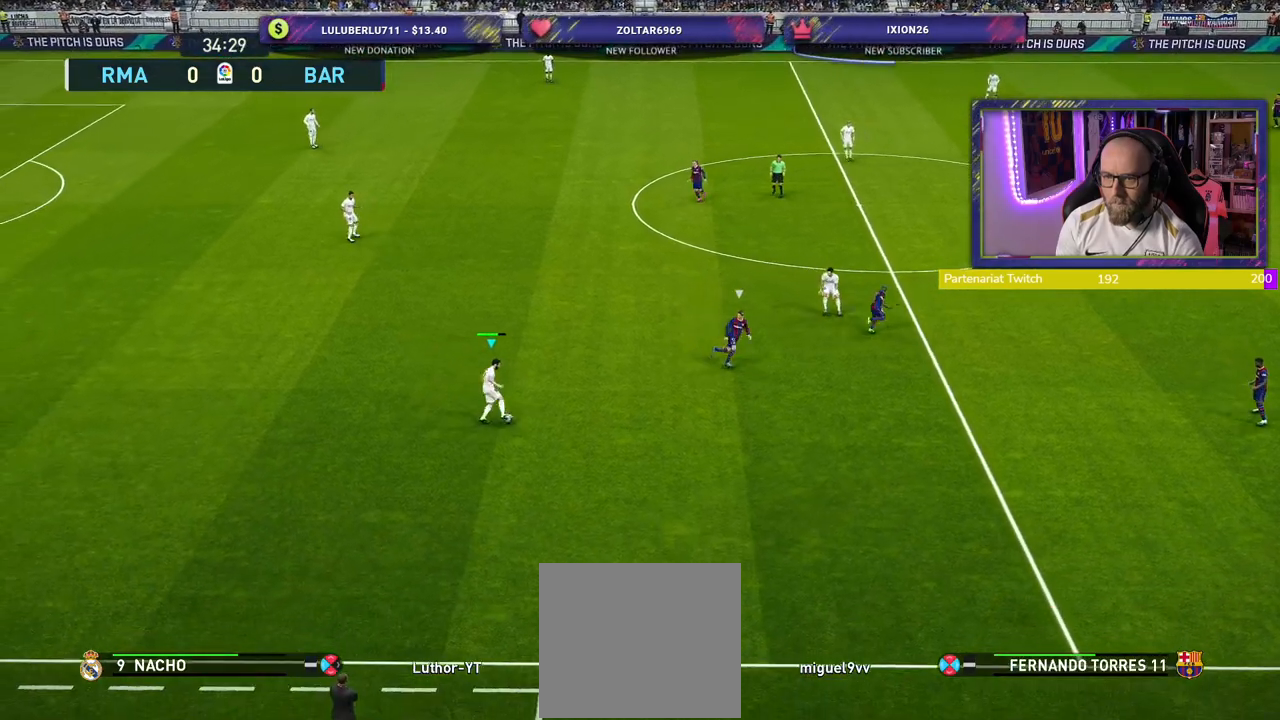
{"buttons": [], "left_stick": "center", "right_stick": "center", "events": [[120, "CROSS", "up"], [340, "left_stick", "center"]]}
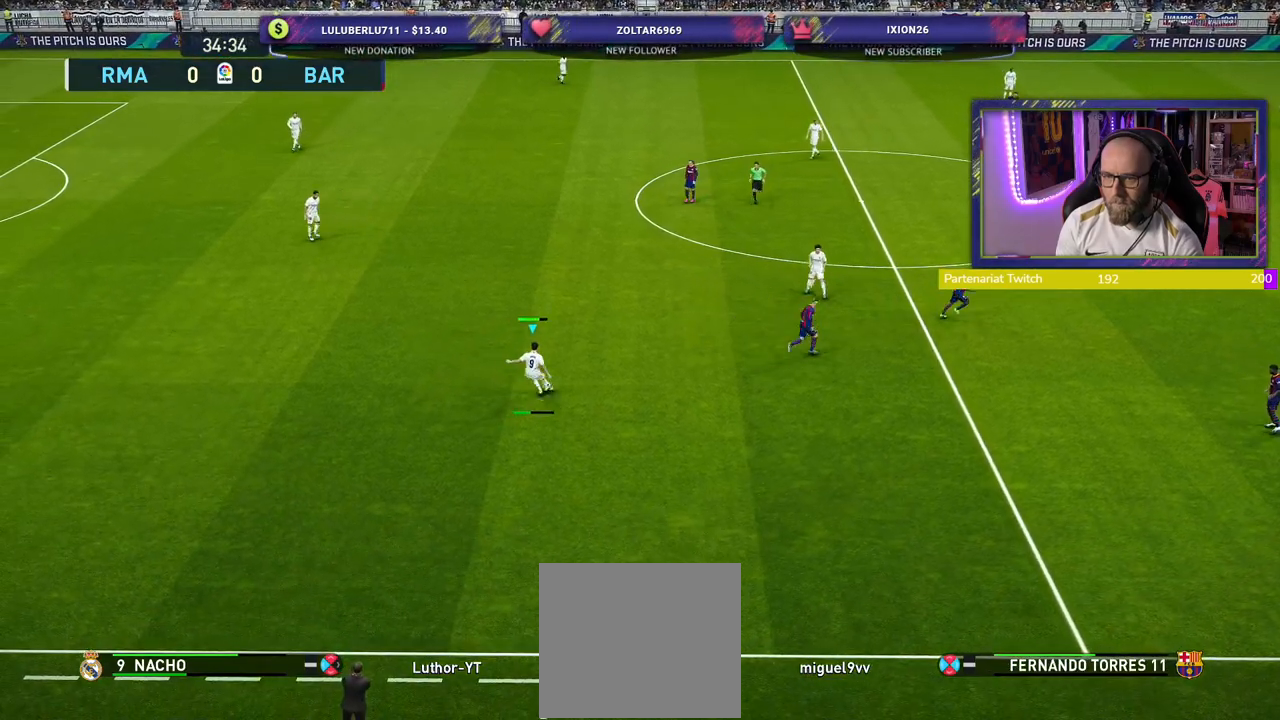
{"buttons": [], "left_stick": "right", "right_stick": "center", "events": [[20, "left_stick", "down-right"], [480, "left_stick", "right"]]}
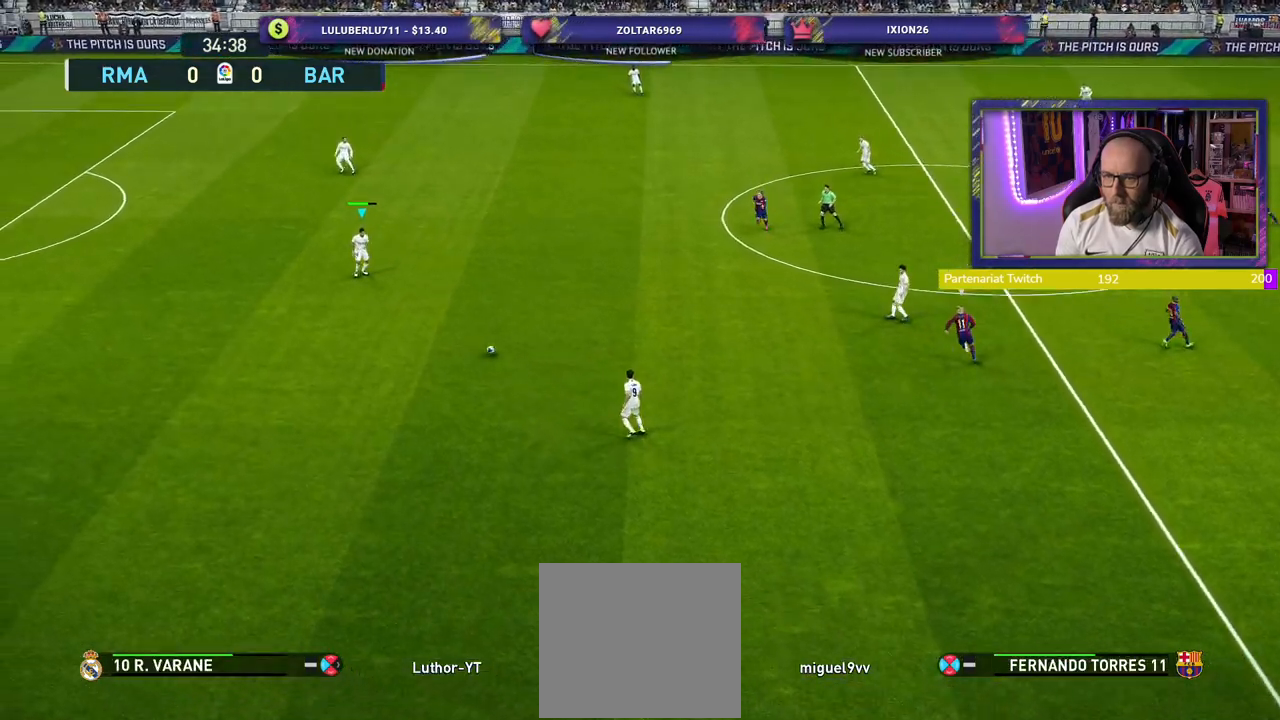
{"buttons": [], "left_stick": "up-right", "right_stick": "center", "events": [[140, "left_stick", "up-right"]]}
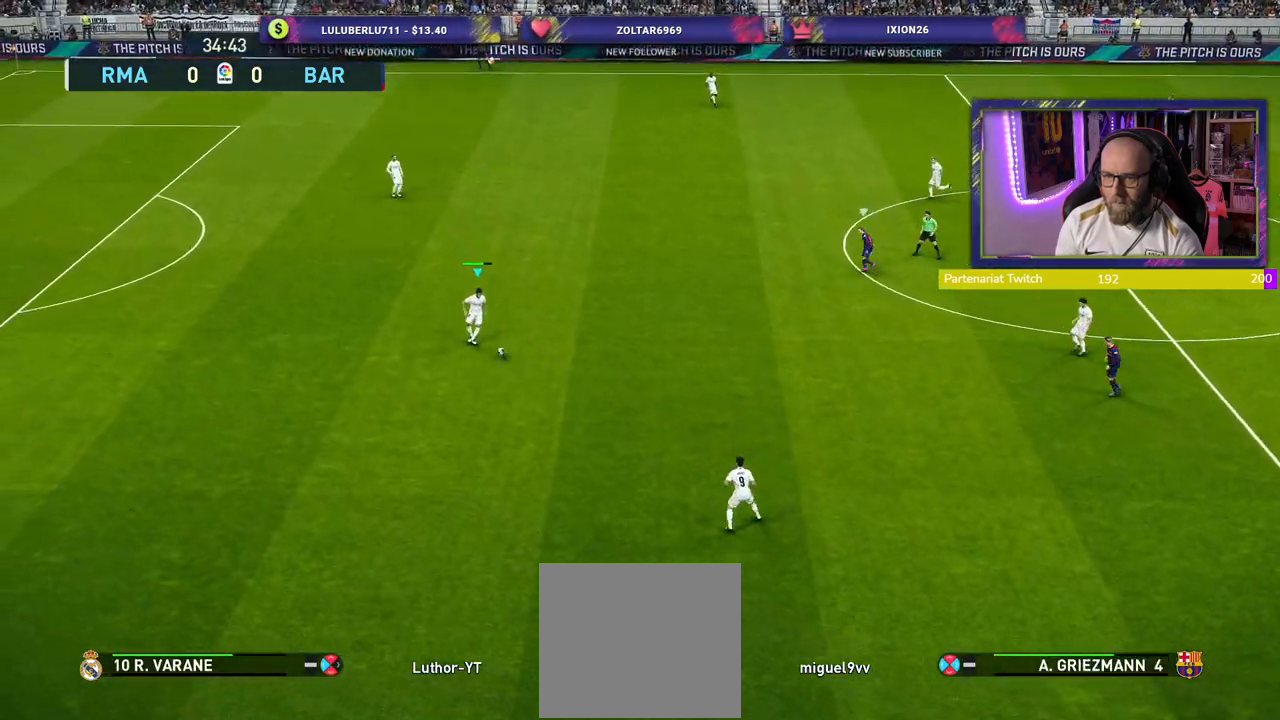
{"buttons": [], "left_stick": "right", "right_stick": "center", "events": [[160, "left_stick", "right"]]}
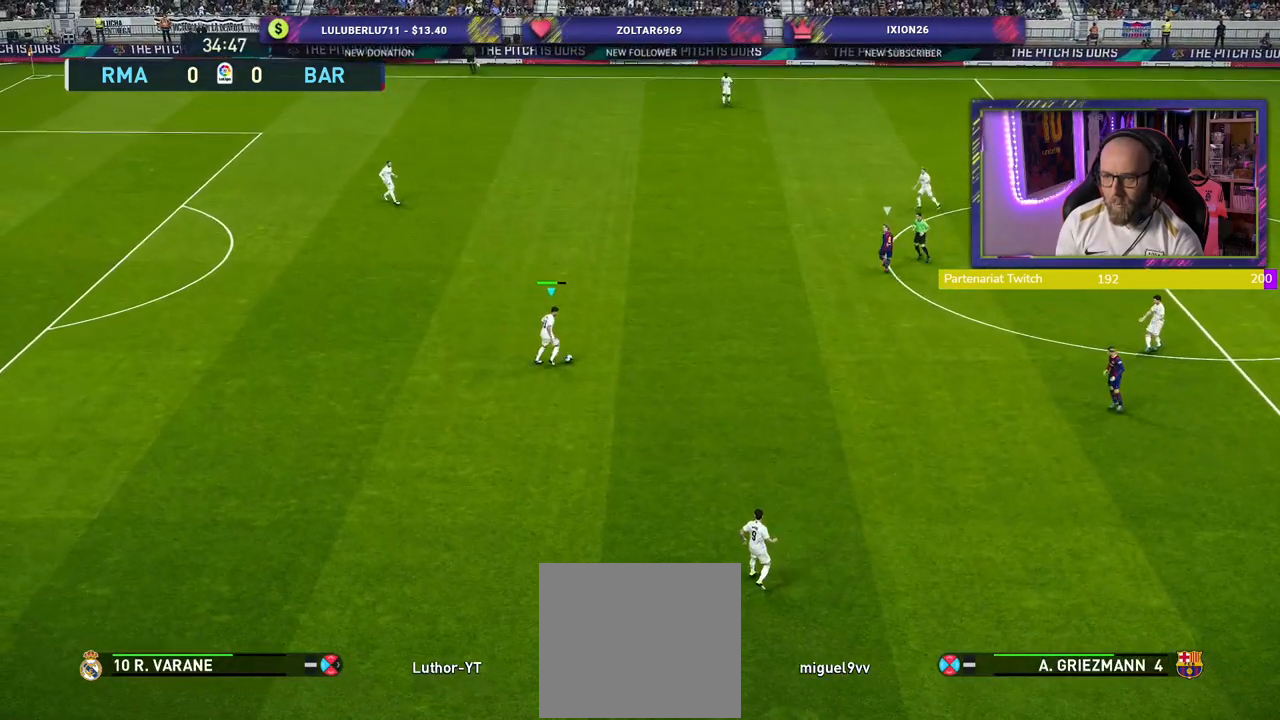
{"buttons": [], "left_stick": "right", "right_stick": "center", "events": []}
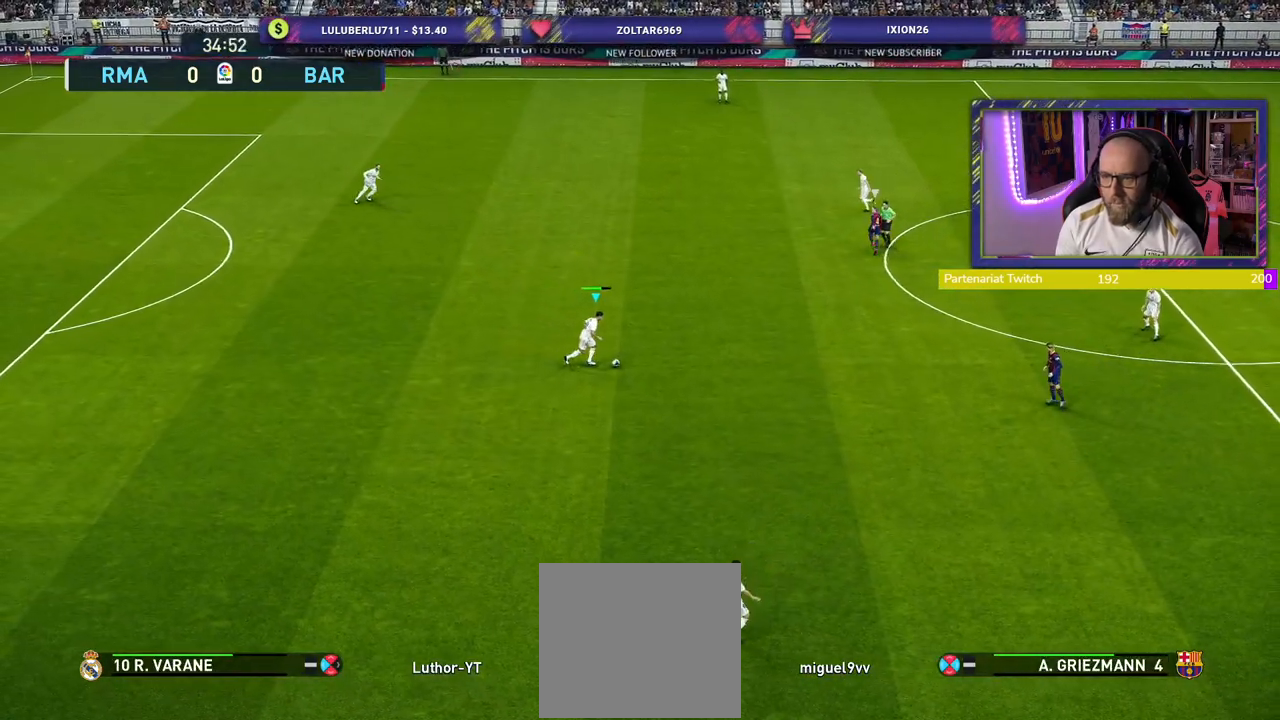
{"buttons": [], "left_stick": "up-right", "right_stick": "center", "events": [[260, "CROSS", "down"], [280, "left_stick", "up-right"], [460, "CROSS", "up"]]}
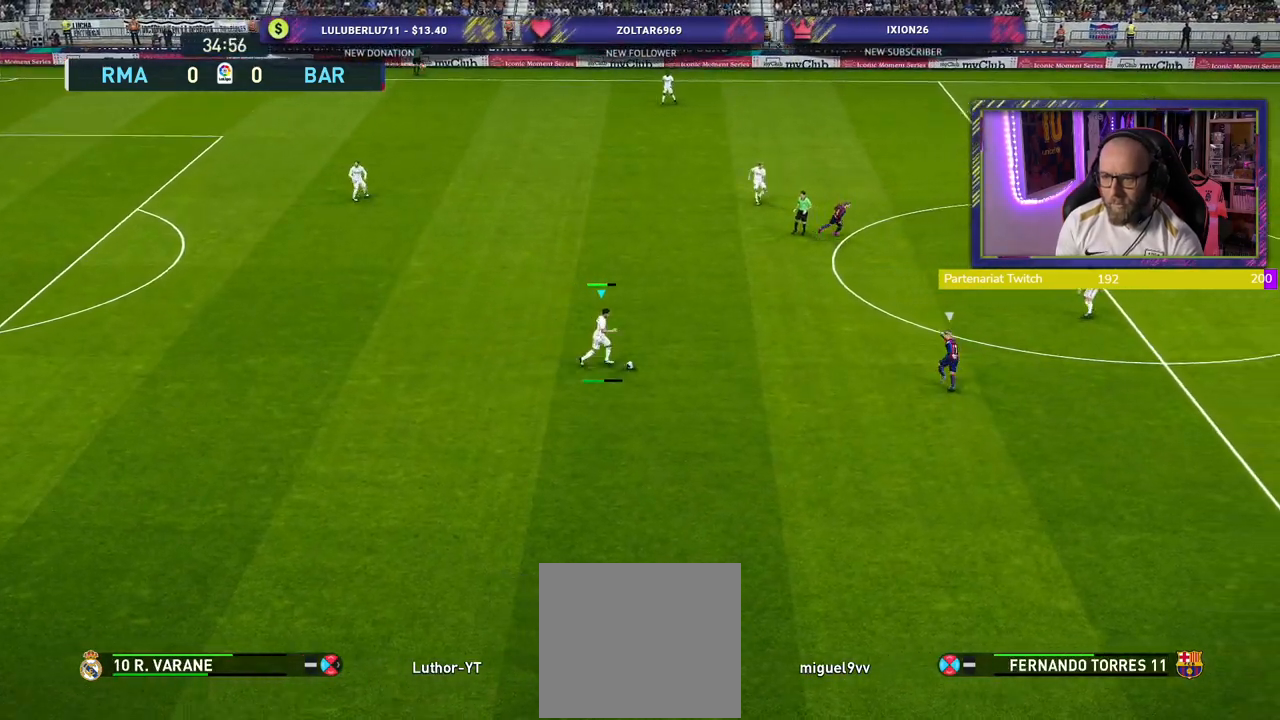
{"buttons": [], "left_stick": "up-right", "right_stick": "center", "events": []}
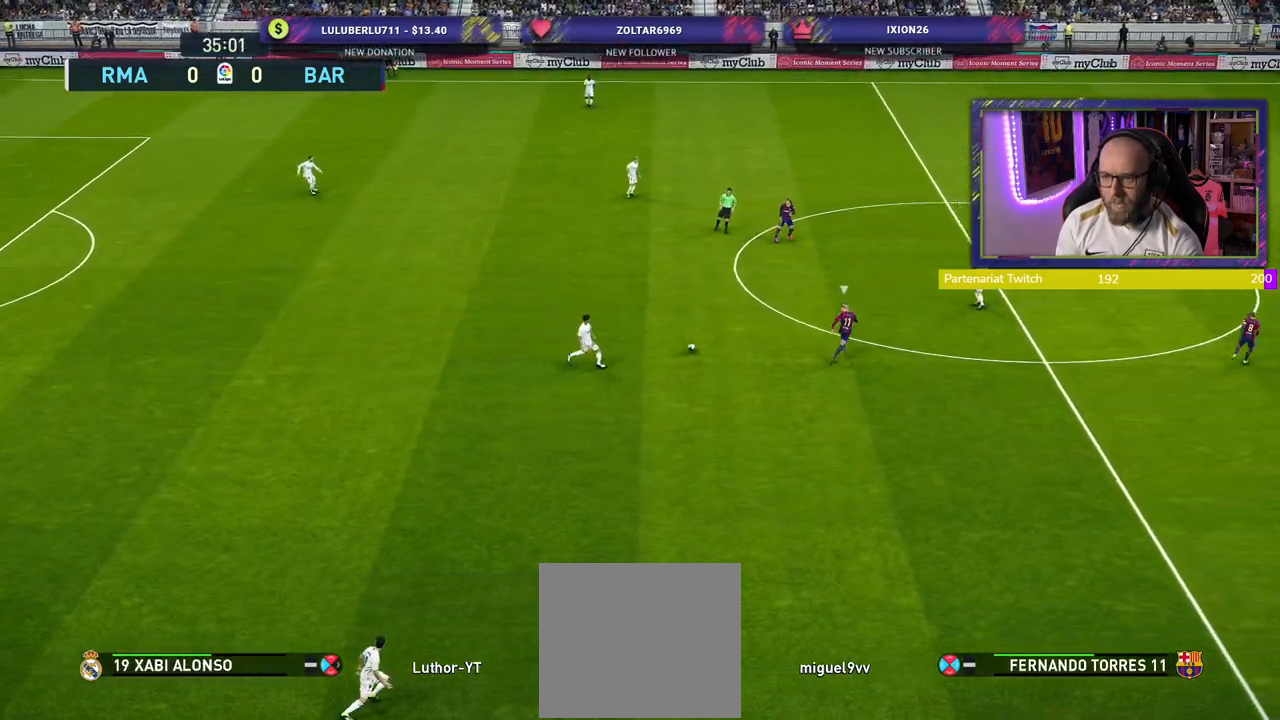
{"buttons": [], "left_stick": "up-right", "right_stick": "center", "events": []}
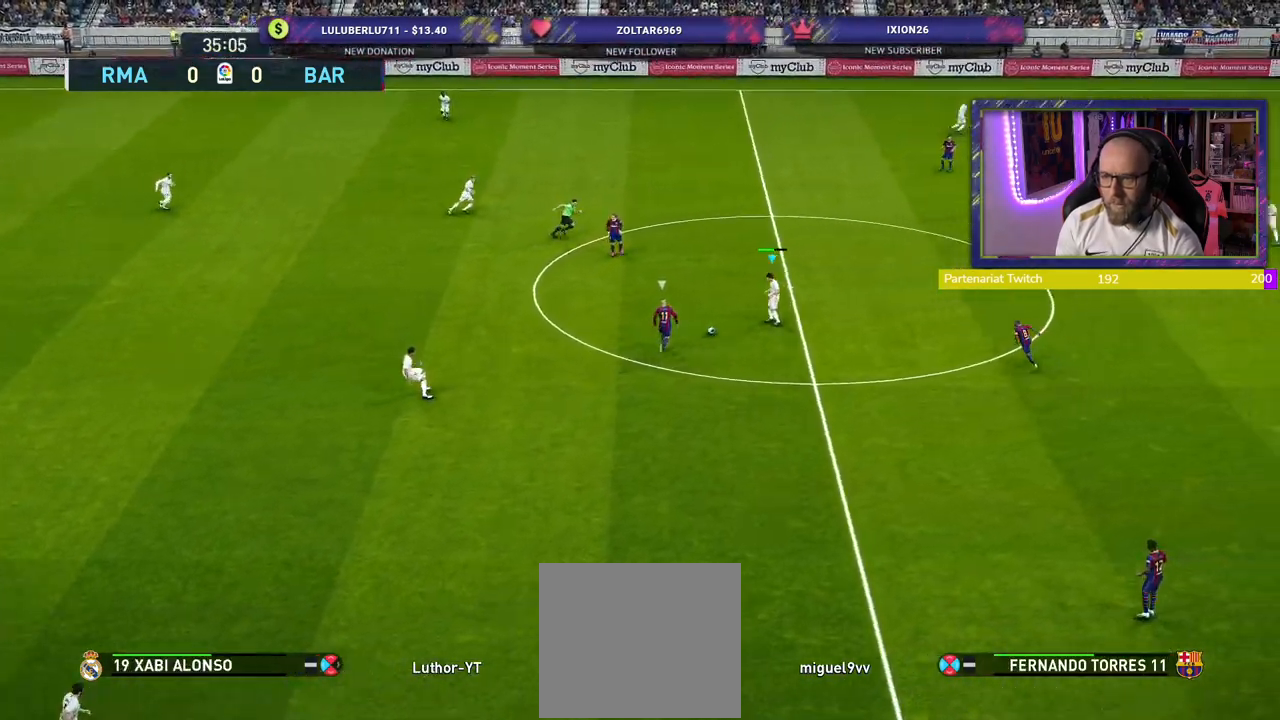
{"buttons": ["CROSS"], "left_stick": "up-right", "right_stick": "center", "events": [[400, "CROSS", "down"]]}
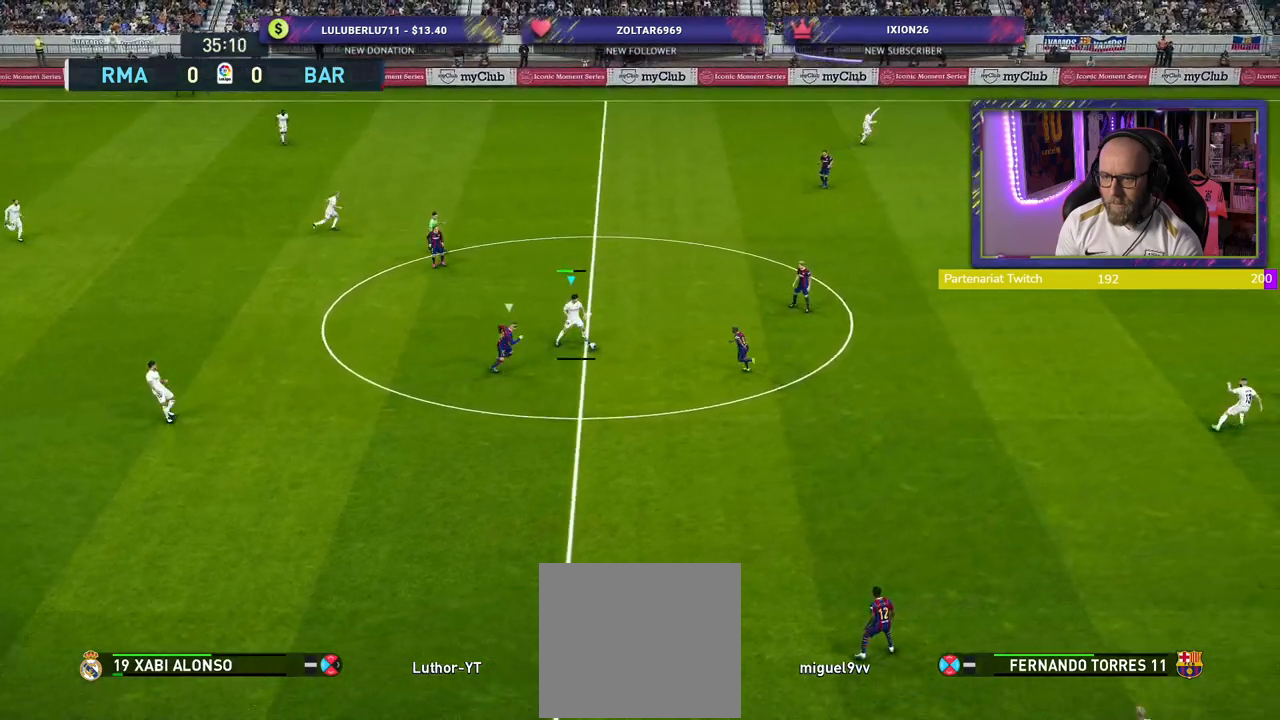
{"buttons": [], "left_stick": "center", "right_stick": "center", "events": [[100, "CROSS", "up"], [400, "left_stick", "center"]]}
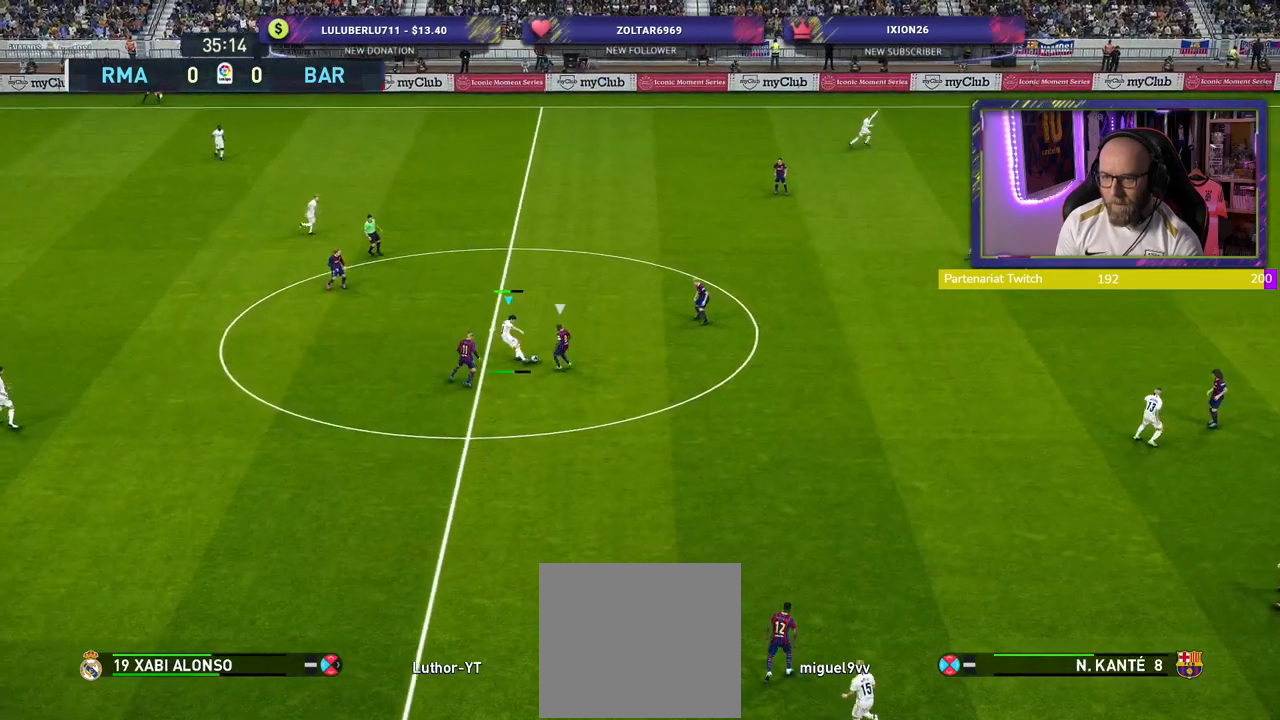
{"buttons": [], "left_stick": "down-left", "right_stick": "center", "events": [[200, "left_stick", "down-left"]]}
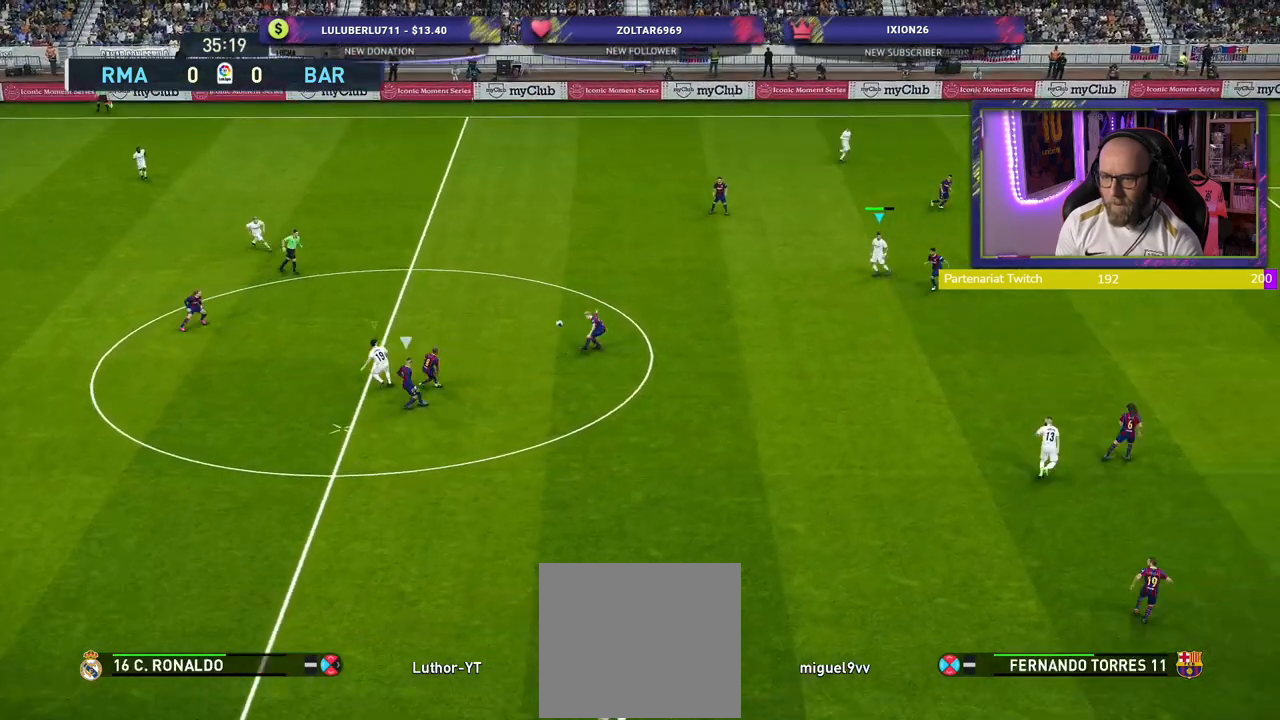
{"buttons": ["CROSS", "R2"], "left_stick": "down", "right_stick": "center", "events": [[120, "left_stick", "up-left"], [160, "L1", "down"], [180, "R2", "down"], [320, "L1", "up"], [340, "left_stick", "down"], [500, "CROSS", "down"]]}
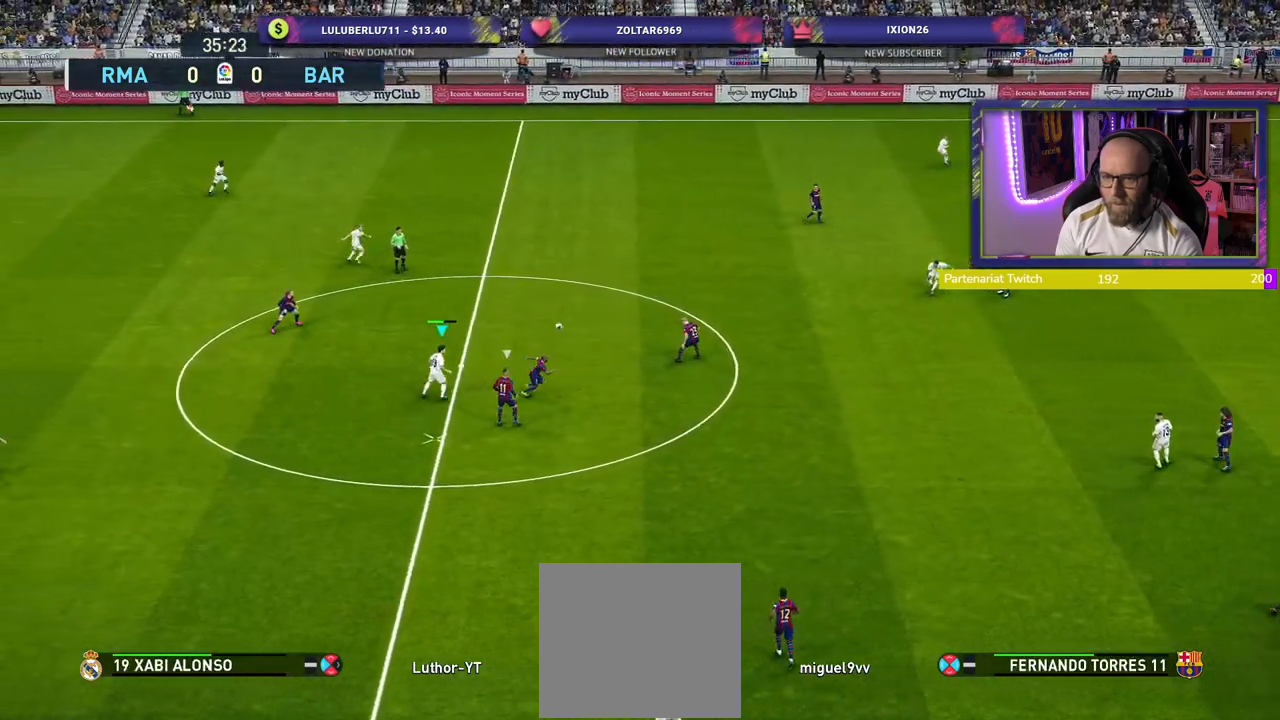
{"buttons": ["R2"], "left_stick": "down-right", "right_stick": "center", "events": [[140, "CROSS", "up"], [440, "left_stick", "down-right"]]}
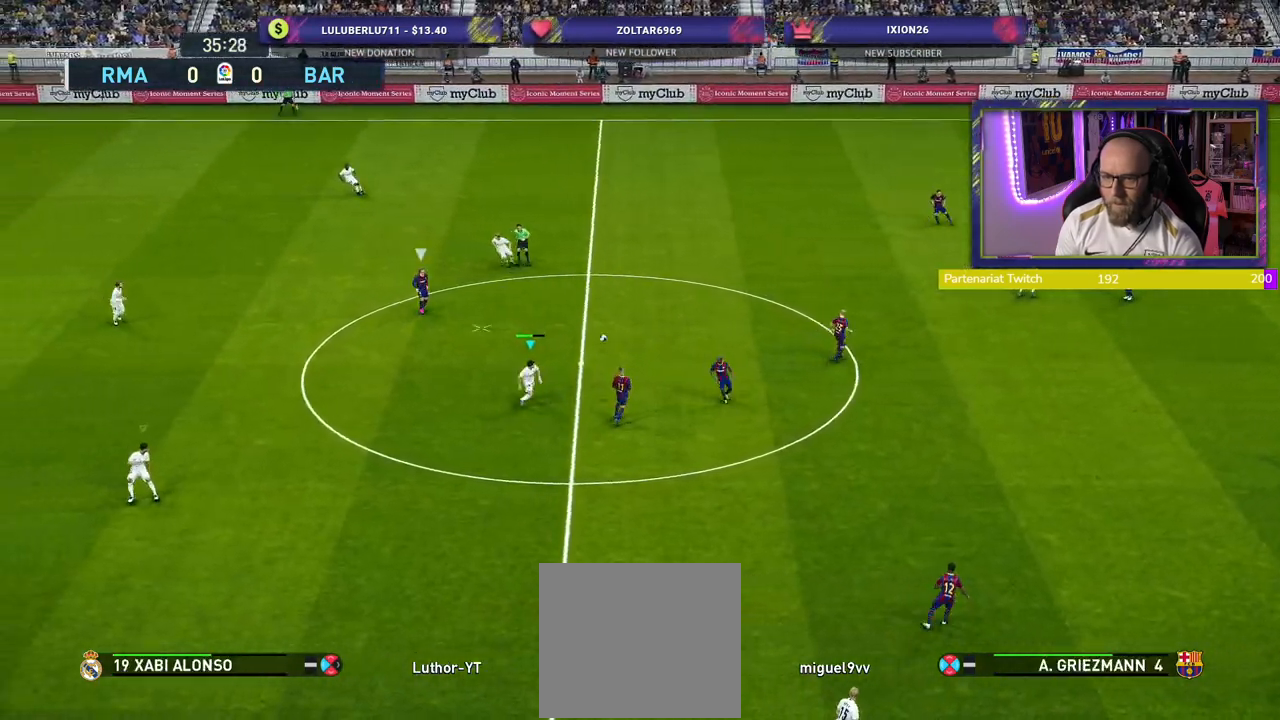
{"buttons": ["SQUARE", "R2"], "left_stick": "left", "right_stick": "center", "events": [[120, "left_stick", "up-left"], [260, "SQUARE", "down"], [300, "left_stick", "left"]]}
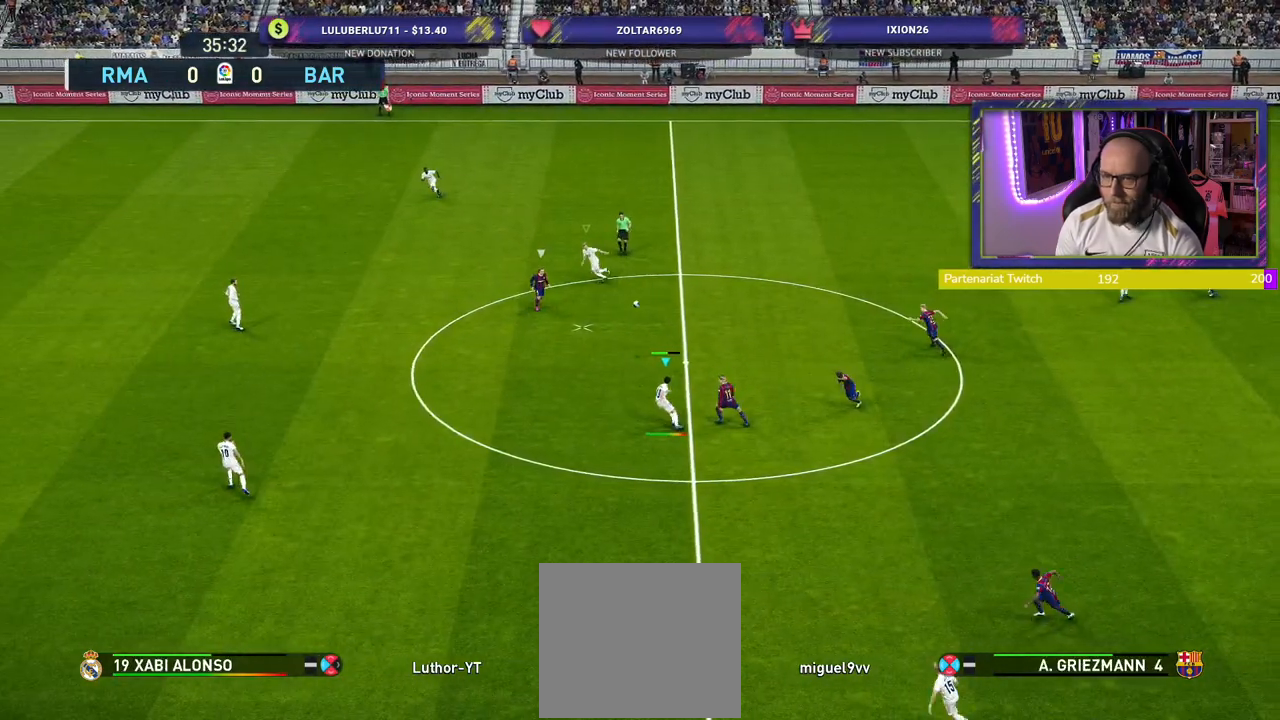
{"buttons": ["R2"], "left_stick": "down-left", "right_stick": "center", "events": [[80, "left_stick", "down-left"], [100, "L1", "down"], [140, "SQUARE", "up"], [260, "L1", "up"]]}
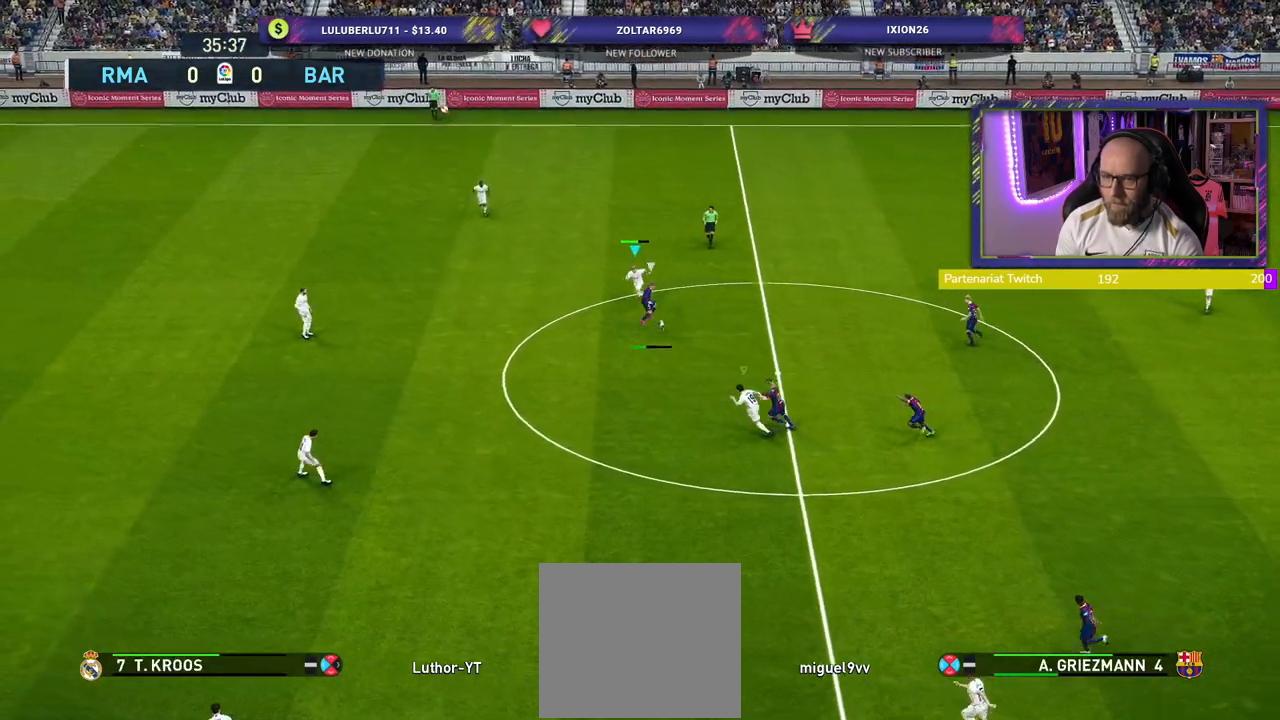
{"buttons": [], "left_stick": "left", "right_stick": "center", "events": [[80, "R2", "up"], [160, "CROSS", "down"], [260, "left_stick", "down"], [400, "left_stick", "left"], [500, "CROSS", "up"]]}
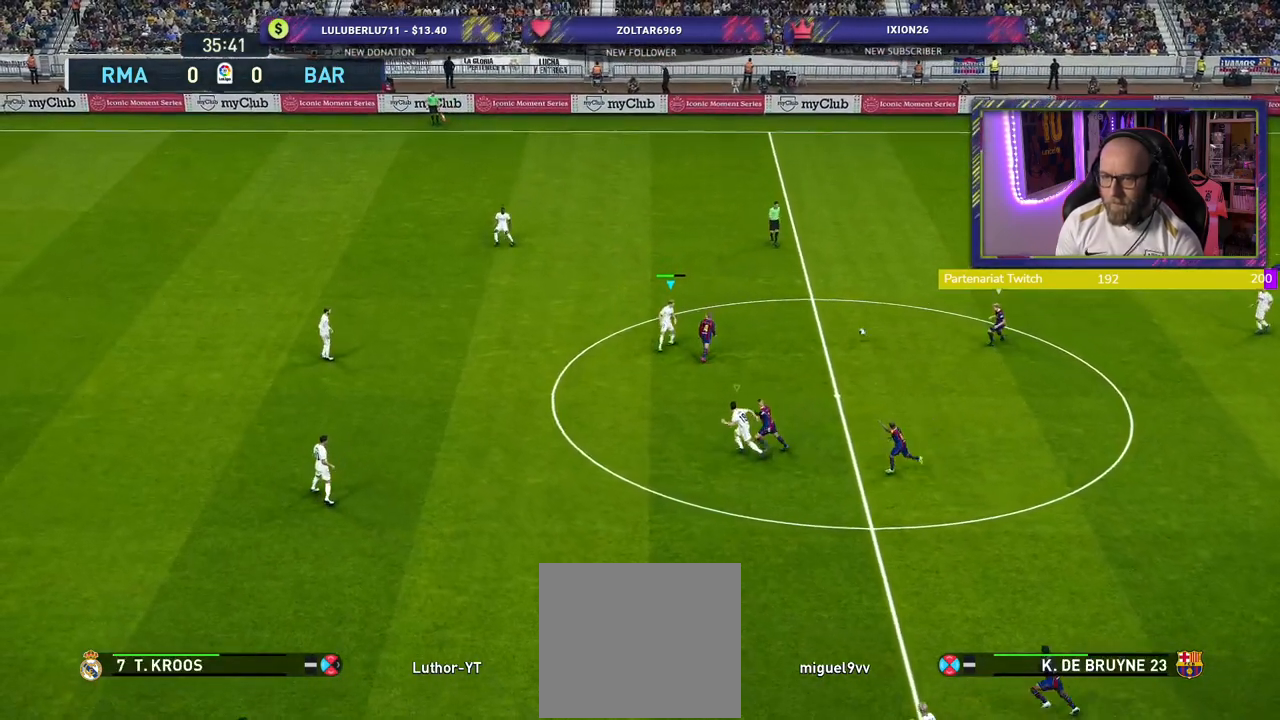
{"buttons": ["R2"], "left_stick": "up-left", "right_stick": "center", "events": [[80, "R2", "down"], [140, "left_stick", "up-left"]]}
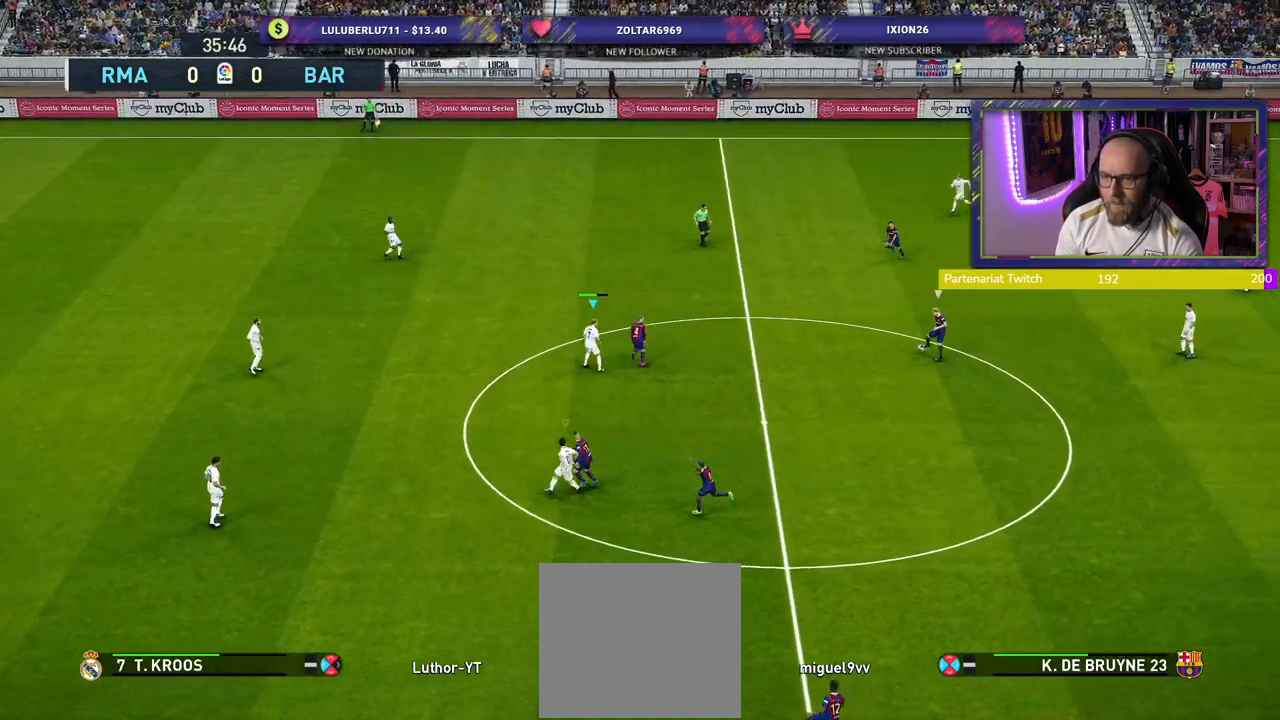
{"buttons": ["R2"], "left_stick": "up-right", "right_stick": "center", "events": [[280, "left_stick", "up-right"]]}
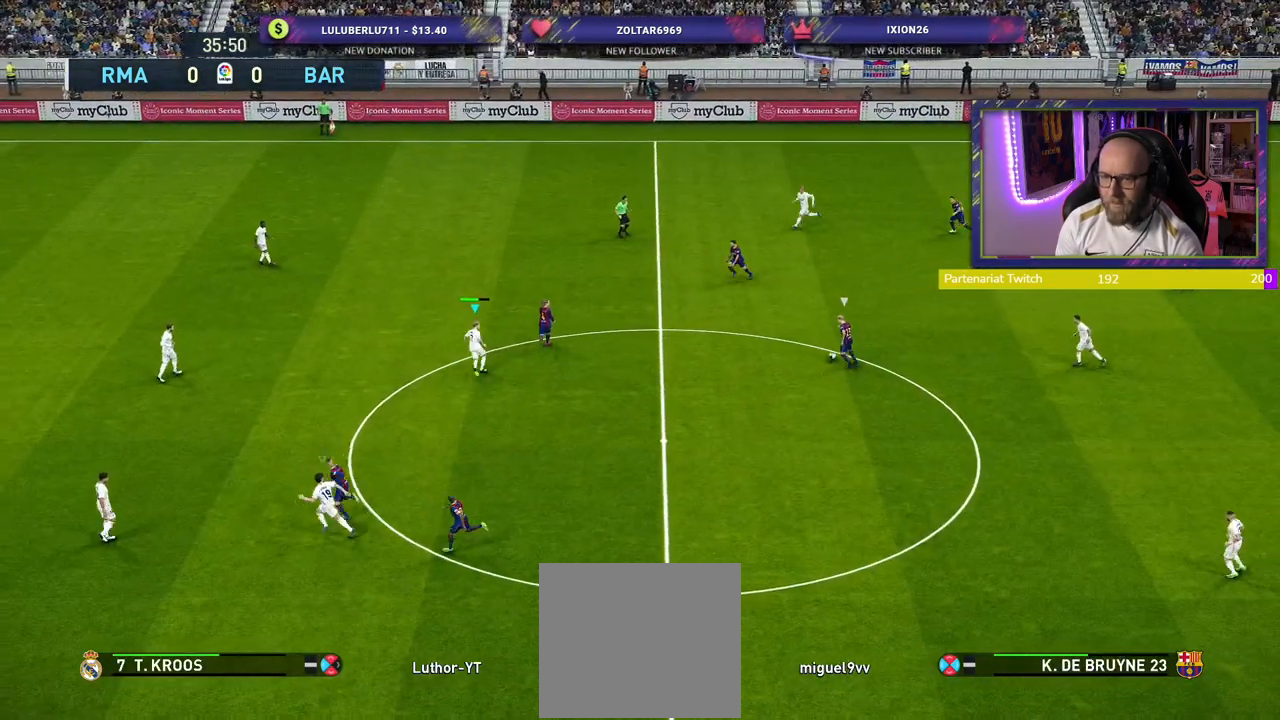
{"buttons": ["CROSS"], "left_stick": "center", "right_stick": "center", "events": [[380, "CROSS", "down"], [480, "R2", "up"], [480, "left_stick", "center"]]}
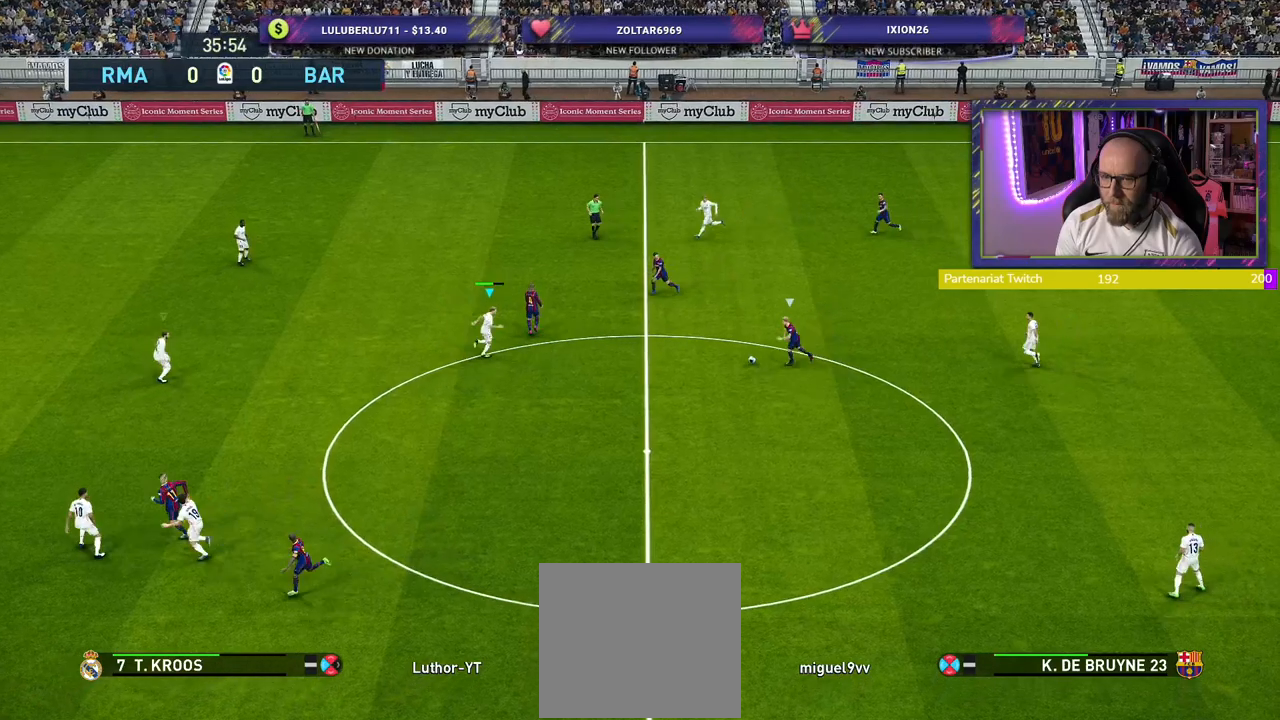
{"buttons": ["CROSS"], "left_stick": "center", "right_stick": "center", "events": []}
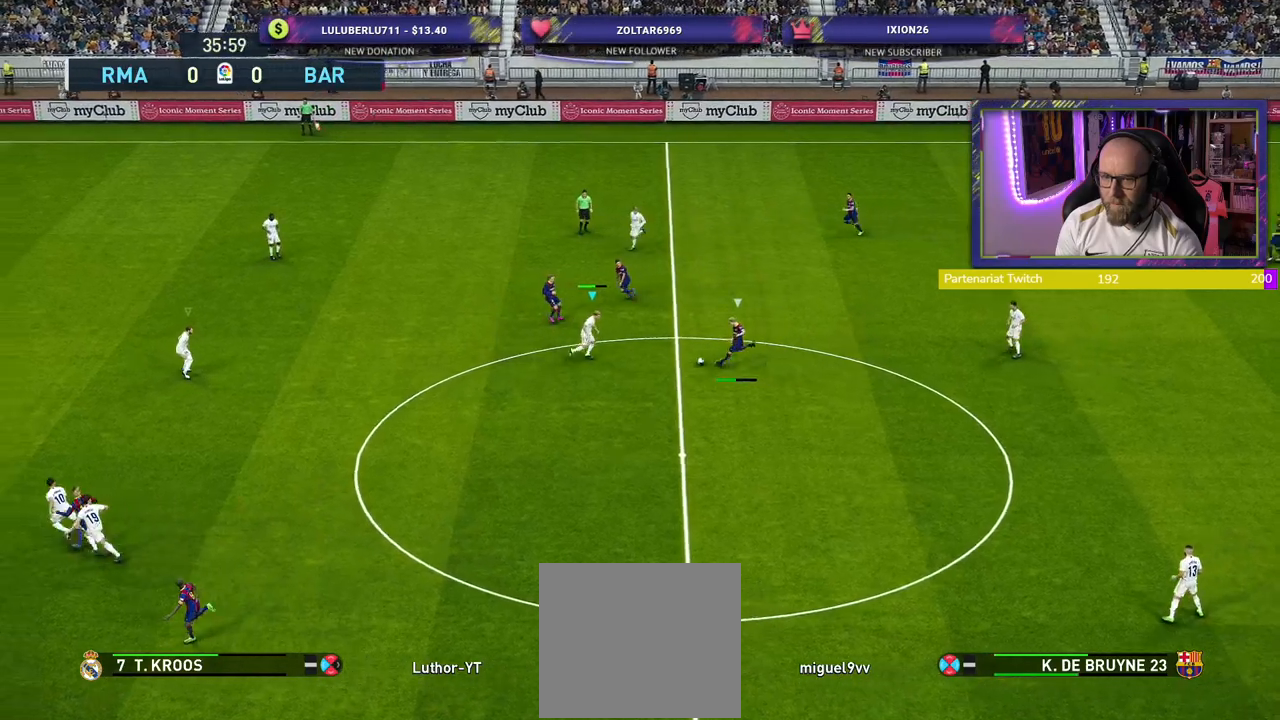
{"buttons": ["CROSS", "L1"], "left_stick": "center", "right_stick": "center", "events": [[320, "left_stick", "down-left"], [460, "L1", "down"], [500, "left_stick", "center"]]}
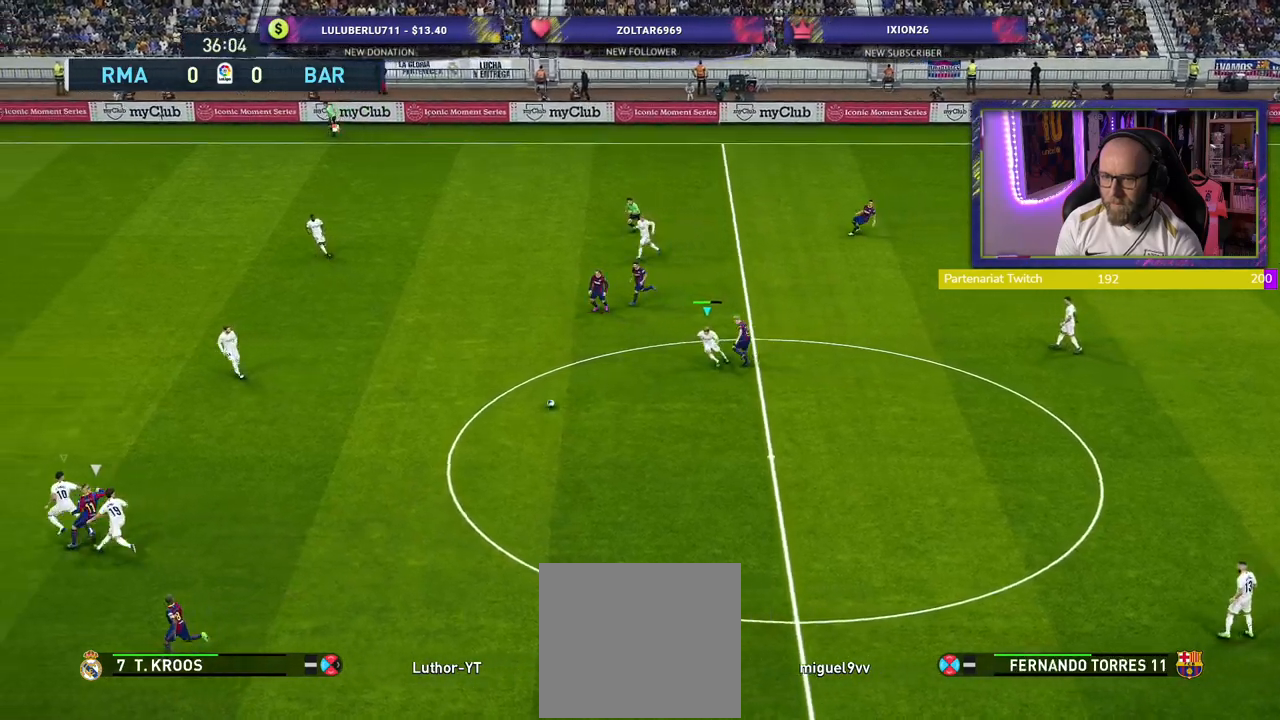
{"buttons": ["CROSS"], "left_stick": "up-right", "right_stick": "center", "events": [[20, "left_stick", "right"], [100, "L1", "up"], [140, "left_stick", "up-right"]]}
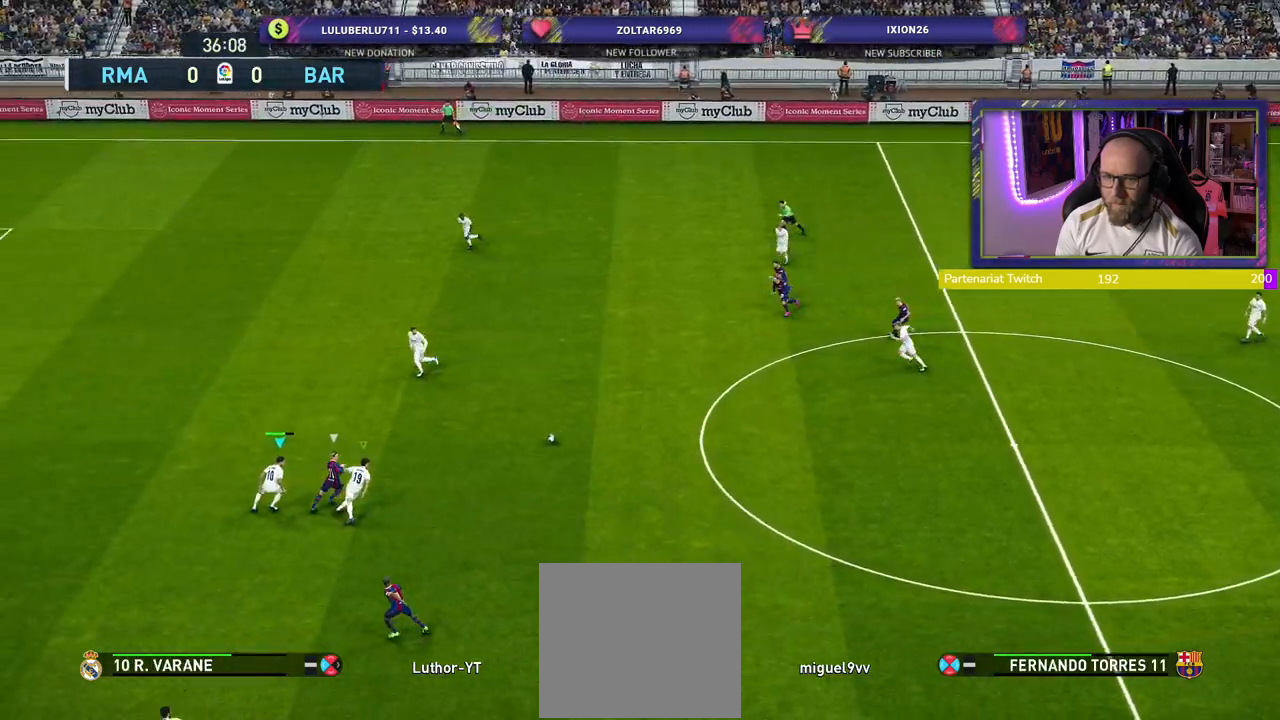
{"buttons": ["CROSS"], "left_stick": "up-right", "right_stick": "center", "events": [[40, "L1", "down"], [180, "L1", "up"]]}
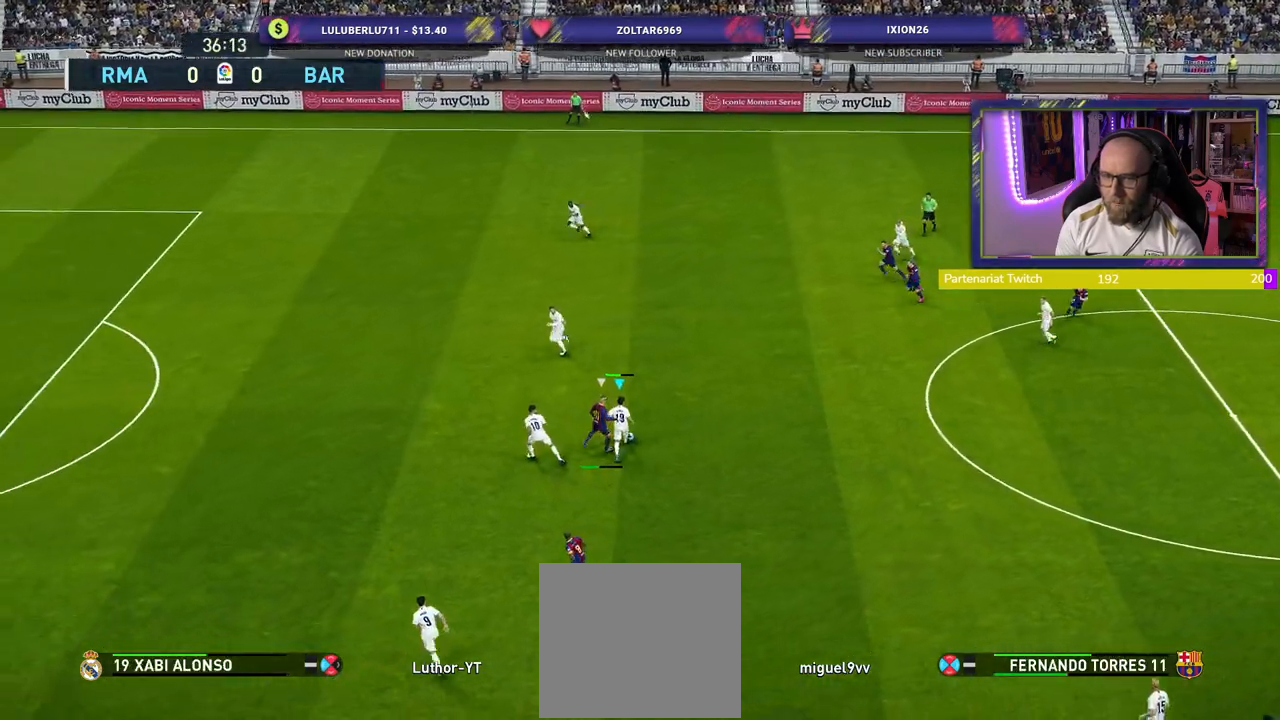
{"buttons": ["CROSS"], "left_stick": "up-right", "right_stick": "center", "events": [[320, "CROSS", "up"], [480, "CROSS", "down"]]}
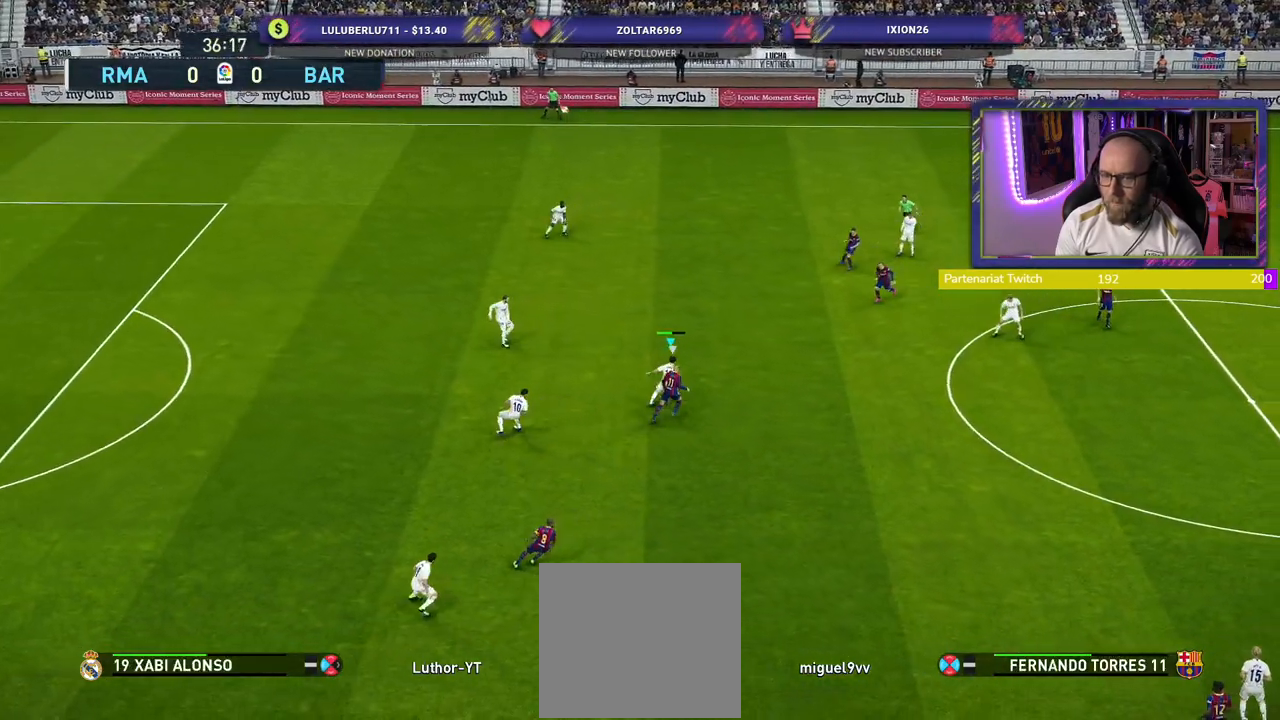
{"buttons": [], "left_stick": "right", "right_stick": "center", "events": [[40, "left_stick", "right"], [120, "CROSS", "up"]]}
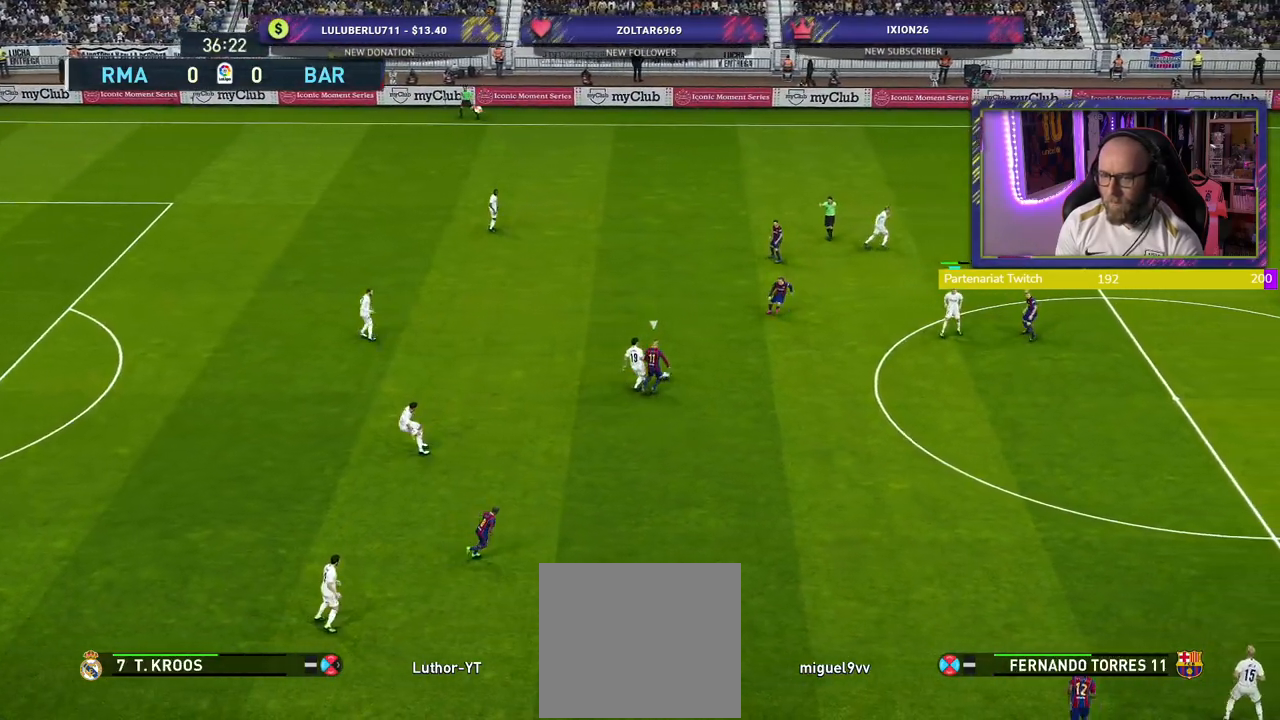
{"buttons": [], "left_stick": "down-right", "right_stick": "center", "events": [[120, "left_stick", "center"], [260, "left_stick", "down"], [460, "left_stick", "down-right"]]}